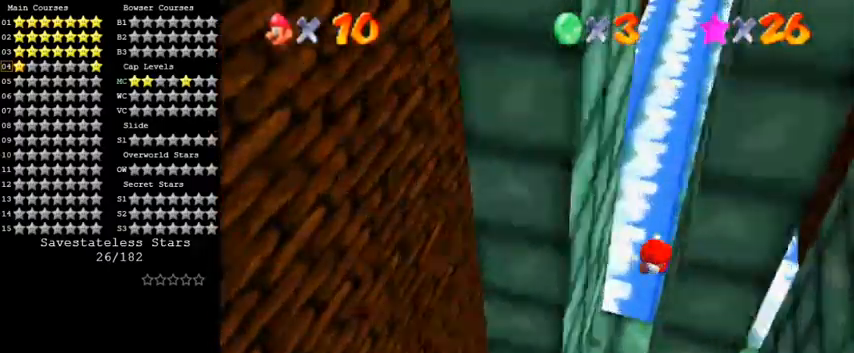
Gameplay with keyboard; each line is a JSON object with the keys held at the frame after it. "events" lists presses ("down") and releases ("up") of "a", "c", "ctrl", "d", "down", "left", "return", "right", "s", "shift", "up", "w", "x" and "y" between this image and that frame as [ms after this image, input, new state], when the widget could be followed in between. No other keys are recorded. Mouse input is not recorded.
{"keys": [], "events": [[100, "c", "up"]]}
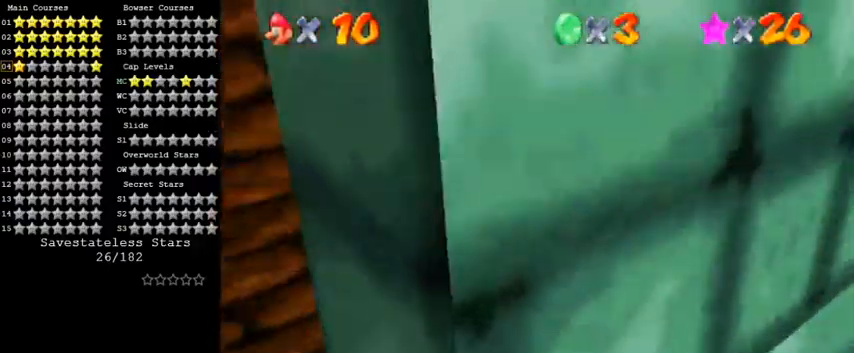
{"keys": ["c"], "events": [[100, "c", "down"], [167, "c", "up"], [300, "c", "down"], [333, "c", "up"], [467, "c", "down"]]}
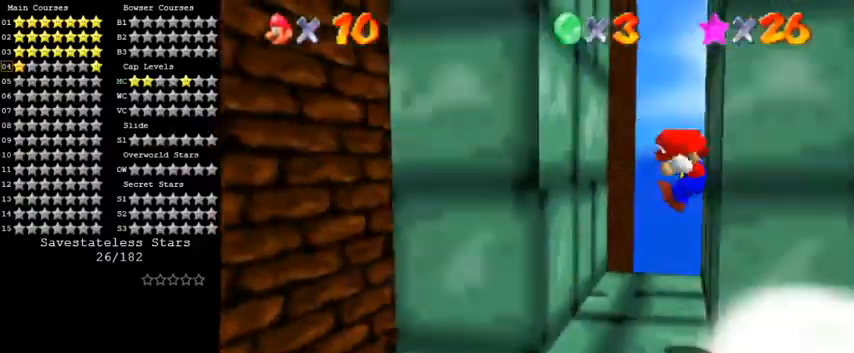
{"keys": [], "events": [[33, "c", "up"]]}
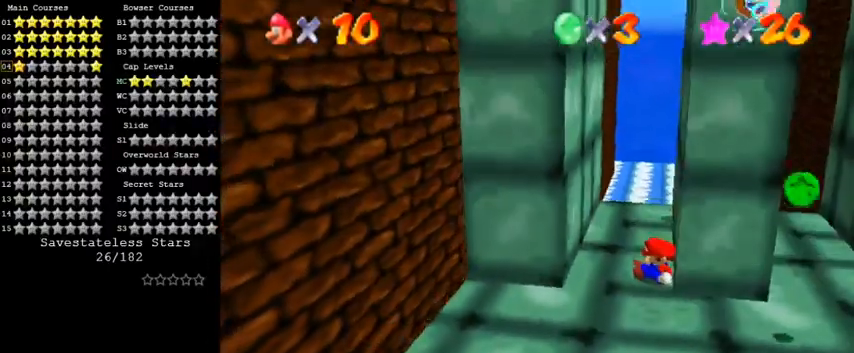
{"keys": ["left", "shift"], "events": [[433, "left", "down"], [433, "shift", "down"]]}
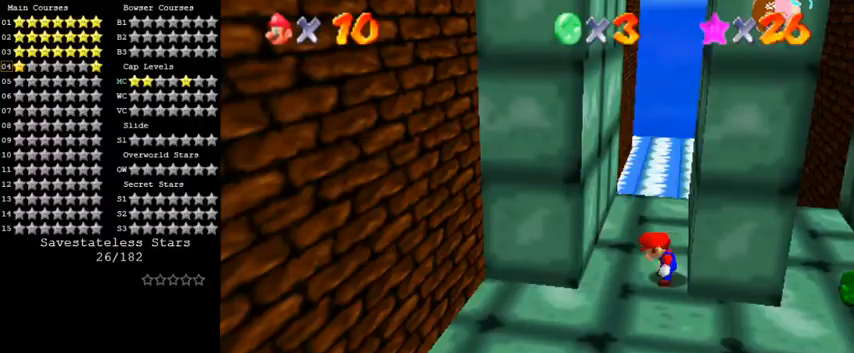
{"keys": ["left"], "events": [[200, "shift", "up"]]}
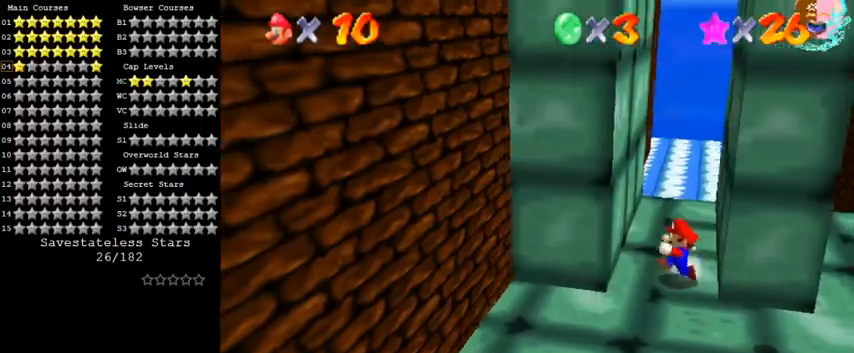
{"keys": ["right", "shift"], "events": [[67, "shift", "down"], [300, "shift", "up"], [367, "left", "up"], [433, "right", "down"], [433, "shift", "down"]]}
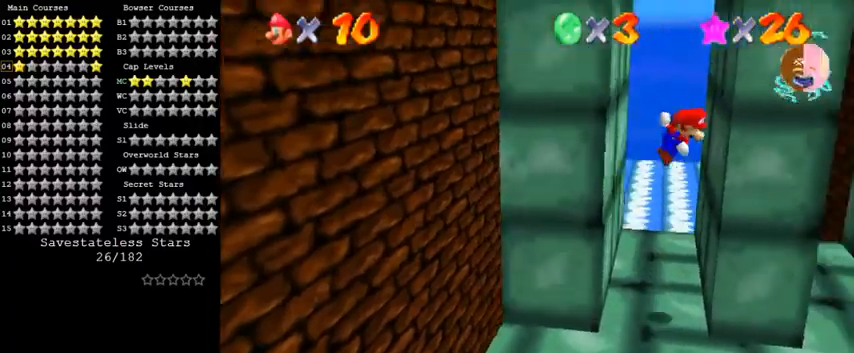
{"keys": ["right", "shift"], "events": [[100, "shift", "up"], [167, "left", "down"], [167, "right", "up"], [200, "shift", "down"], [333, "shift", "up"], [367, "left", "up"], [367, "right", "down"], [400, "shift", "down"]]}
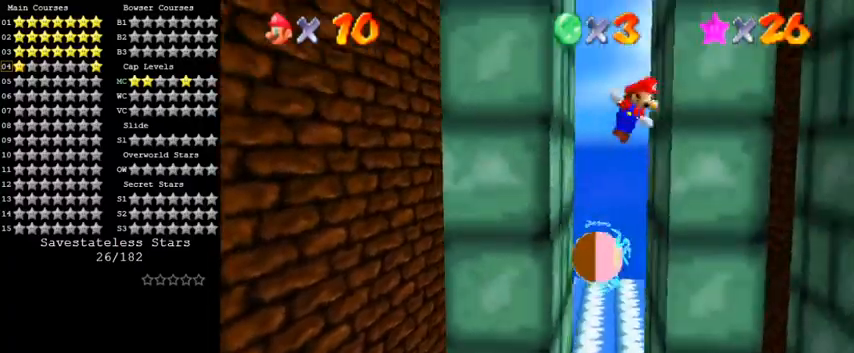
{"keys": ["left", "shift"], "events": [[33, "shift", "up"], [67, "left", "down"], [100, "right", "up"], [100, "shift", "down"], [233, "shift", "up"], [300, "left", "up"], [333, "right", "down"], [333, "shift", "down"], [467, "shift", "up"], [500, "left", "down"], [500, "right", "up"], [500, "shift", "down"]]}
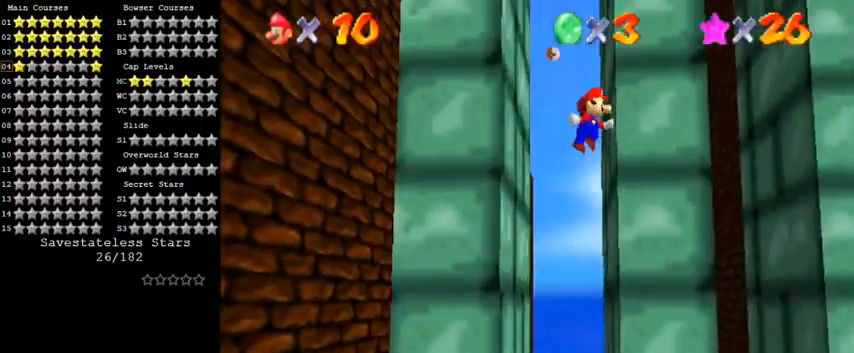
{"keys": ["left", "shift"], "events": [[167, "shift", "up"], [233, "right", "down"], [233, "shift", "down"], [267, "left", "up"], [433, "shift", "up"], [500, "left", "down"], [500, "right", "up"], [500, "shift", "down"]]}
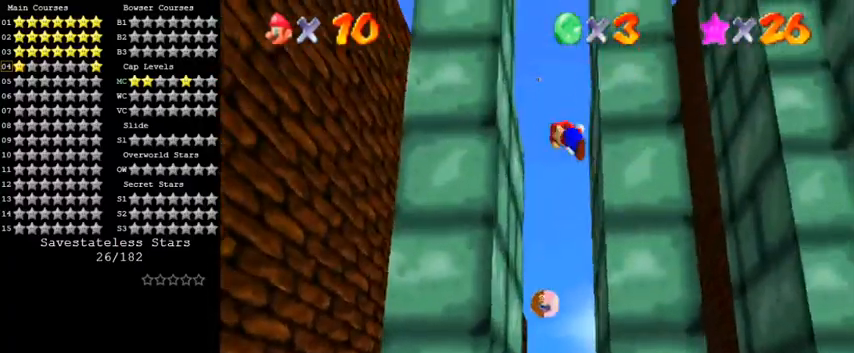
{"keys": ["left", "shift"], "events": [[167, "shift", "up"], [200, "left", "up"], [233, "right", "down"], [233, "shift", "down"], [367, "shift", "up"], [400, "right", "up"], [433, "left", "down"], [467, "shift", "down"]]}
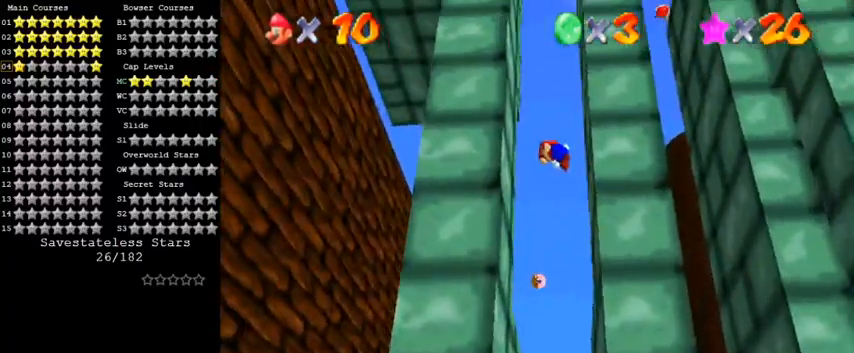
{"keys": ["left", "shift"], "events": [[100, "shift", "up"], [133, "left", "up"], [133, "right", "down"], [200, "shift", "down"], [333, "shift", "up"], [367, "left", "down"], [367, "right", "up"], [467, "shift", "down"]]}
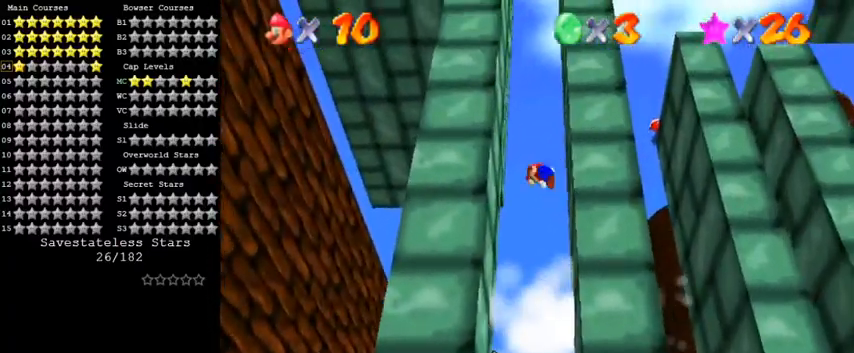
{"keys": ["left", "shift"], "events": [[167, "left", "up"], [167, "shift", "up"], [200, "right", "down"], [267, "shift", "down"], [433, "left", "down"], [433, "right", "up"], [433, "shift", "up"], [500, "shift", "down"]]}
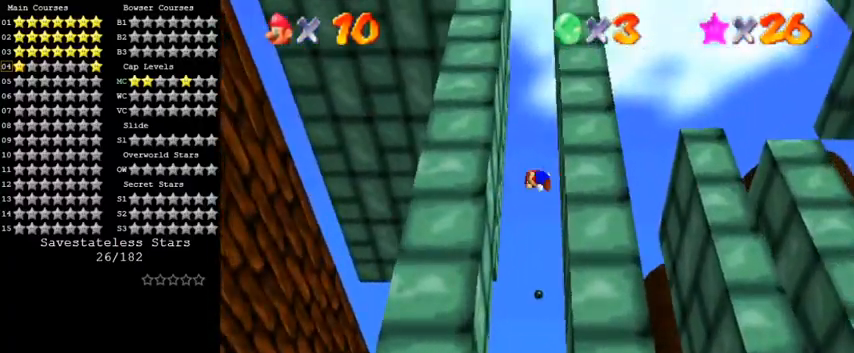
{"keys": ["left", "shift"], "events": [[100, "shift", "up"], [200, "left", "up"], [200, "right", "down"], [267, "shift", "down"], [400, "shift", "up"], [433, "left", "down"], [433, "right", "up"], [500, "shift", "down"]]}
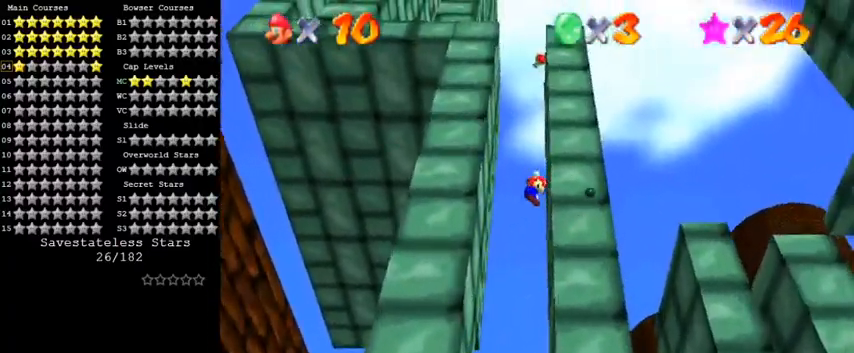
{"keys": ["left", "shift"], "events": [[167, "left", "up"], [167, "right", "down"], [167, "shift", "up"], [233, "shift", "down"], [367, "shift", "up"], [400, "right", "up"], [433, "left", "down"], [500, "shift", "down"]]}
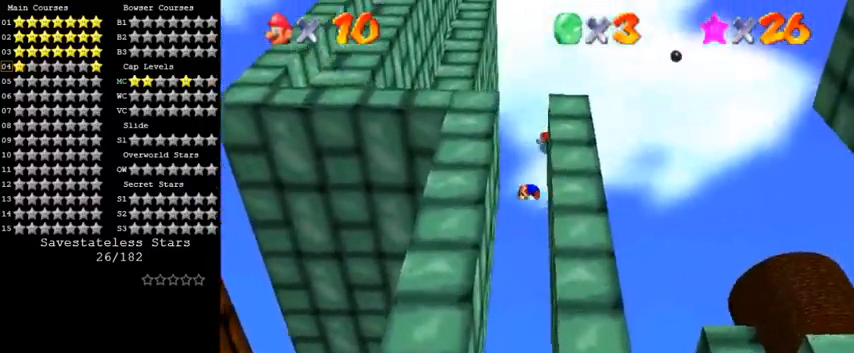
{"keys": ["left", "shift"], "events": [[167, "shift", "up"], [267, "shift", "down"]]}
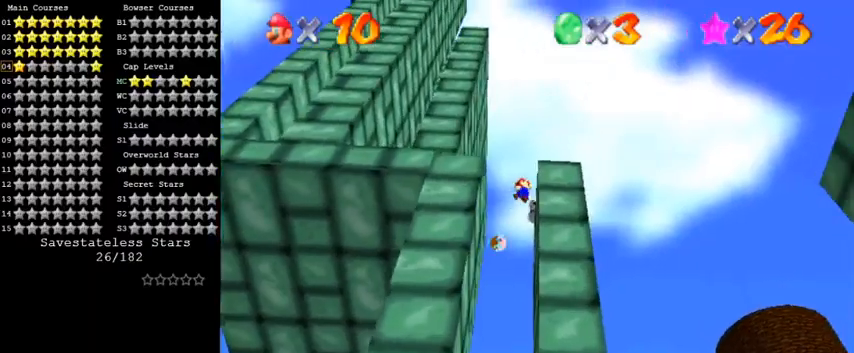
{"keys": ["right", "up"], "events": [[67, "left", "up"], [67, "up", "down"], [100, "right", "down"], [133, "shift", "up"], [200, "shift", "down"], [333, "shift", "up"], [400, "shift", "down"], [500, "shift", "up"]]}
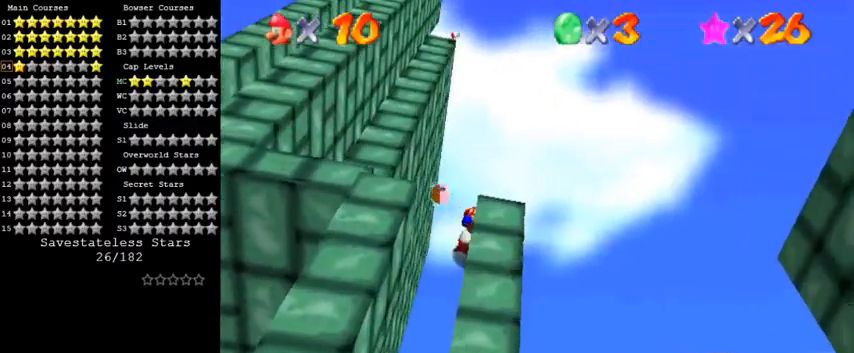
{"keys": ["right", "up"], "events": [[33, "right", "up"], [33, "up", "up"], [67, "shift", "down"], [200, "shift", "up"], [367, "right", "down"], [367, "shift", "down"], [433, "up", "down"], [500, "shift", "up"]]}
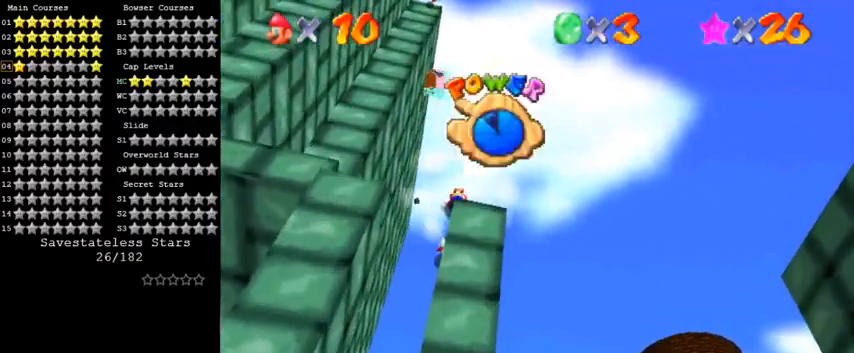
{"keys": ["up"], "events": [[33, "right", "up"], [100, "shift", "down"], [267, "shift", "up"], [367, "right", "down"], [500, "right", "up"]]}
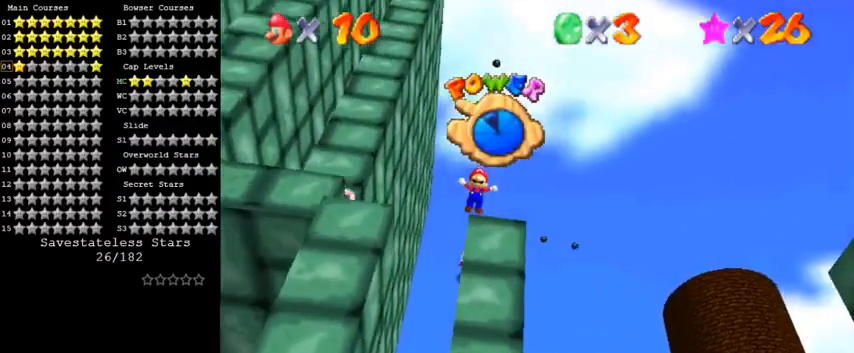
{"keys": [], "events": [[500, "up", "up"]]}
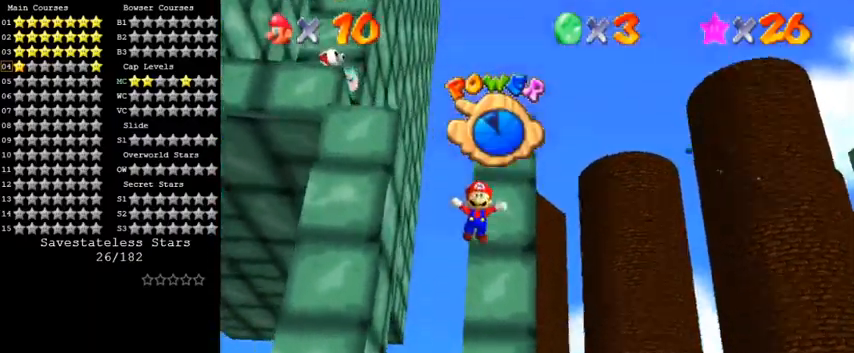
{"keys": [], "events": [[300, "c", "down"], [433, "c", "up"]]}
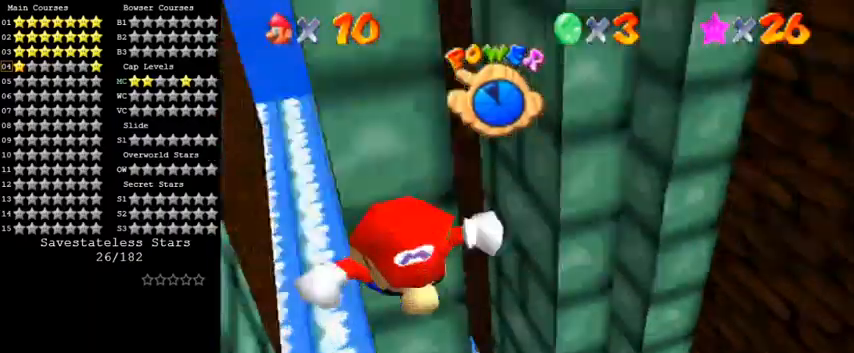
{"keys": [], "events": []}
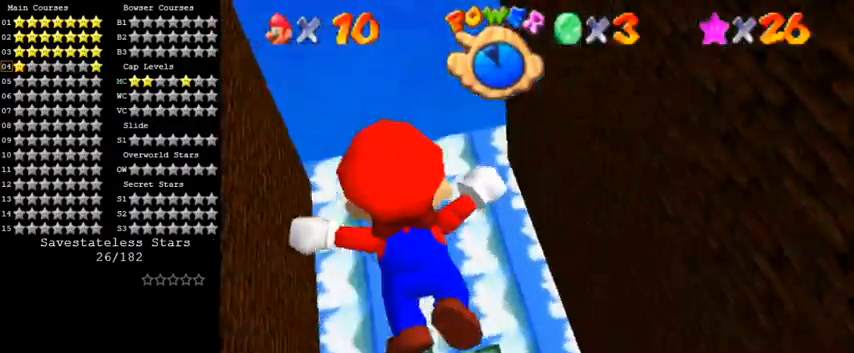
{"keys": [], "events": []}
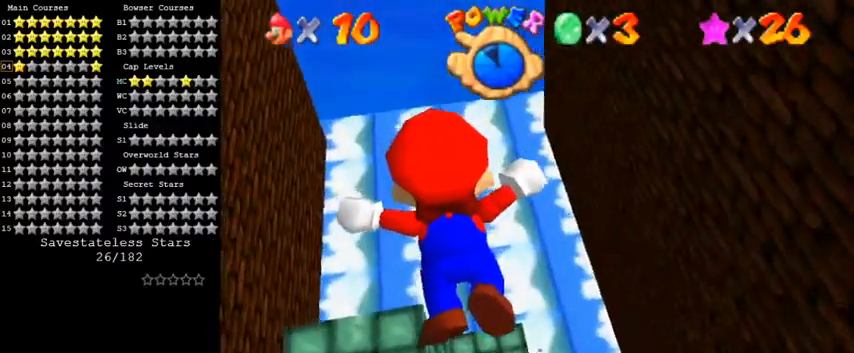
{"keys": [], "events": []}
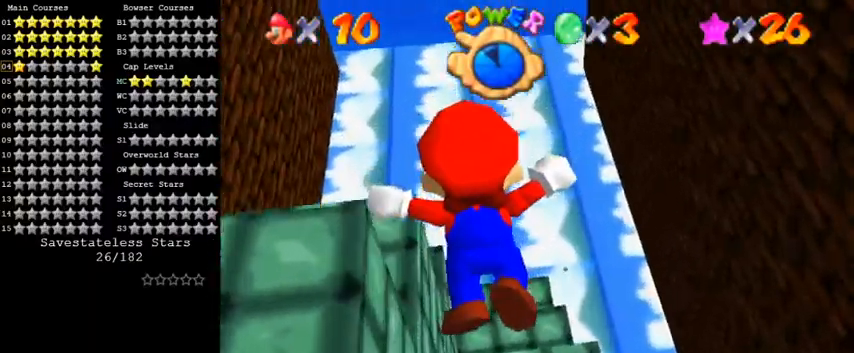
{"keys": [], "events": []}
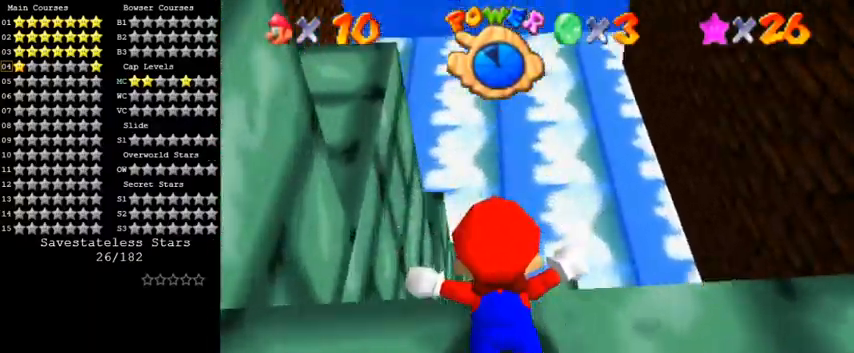
{"keys": [], "events": []}
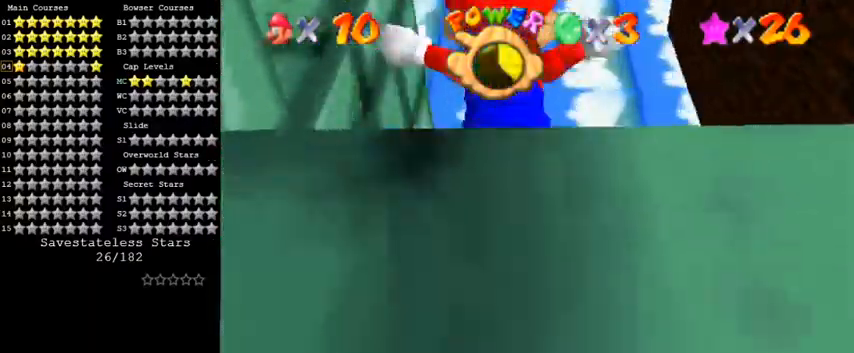
{"keys": [], "events": []}
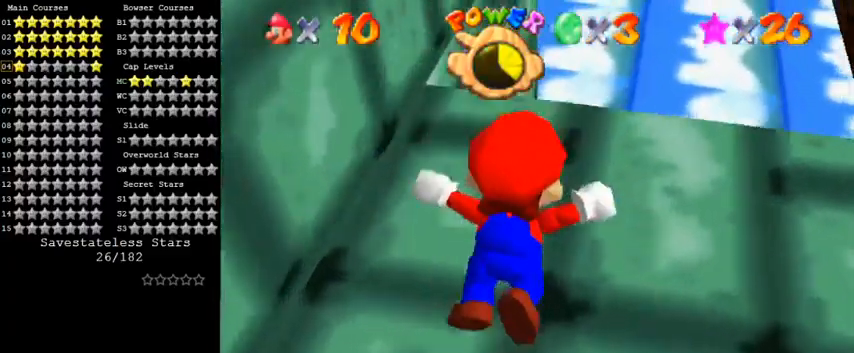
{"keys": ["c"], "events": [[500, "c", "down"]]}
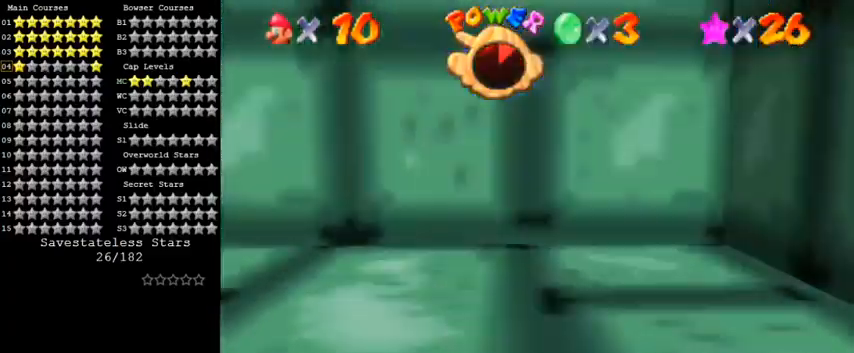
{"keys": ["up"], "events": [[67, "c", "up"], [167, "d", "down"], [300, "d", "up"], [300, "left", "down"], [400, "d", "down"], [500, "d", "up"], [500, "left", "up"], [500, "up", "down"]]}
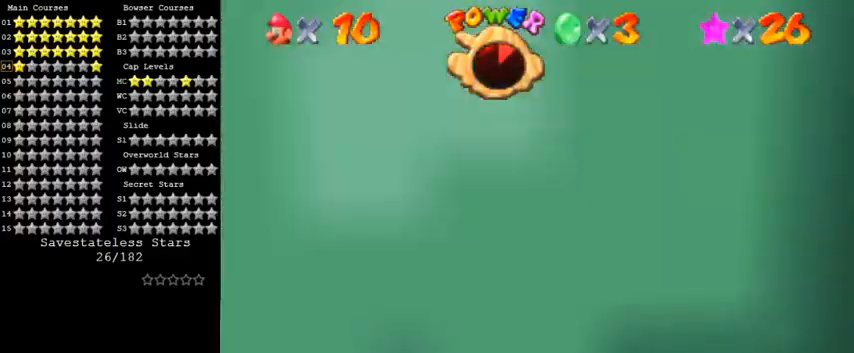
{"keys": ["right", "up"], "events": [[67, "a", "down"], [133, "right", "down"], [200, "a", "up"], [267, "up", "up"], [300, "a", "down"], [400, "a", "up"], [500, "up", "down"]]}
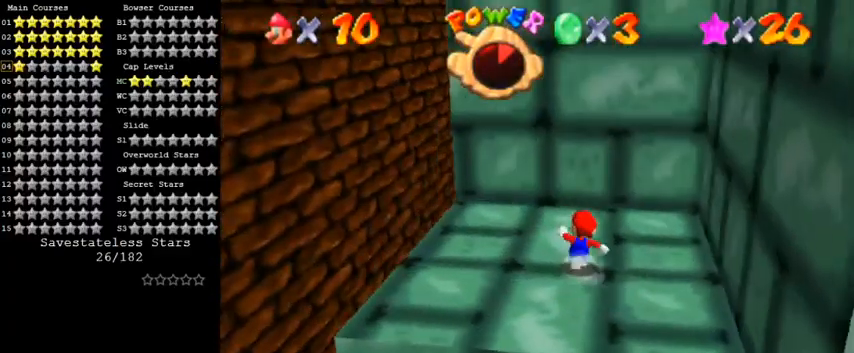
{"keys": ["left", "right"], "events": [[167, "right", "up"], [333, "left", "down"], [400, "up", "up"], [500, "right", "down"]]}